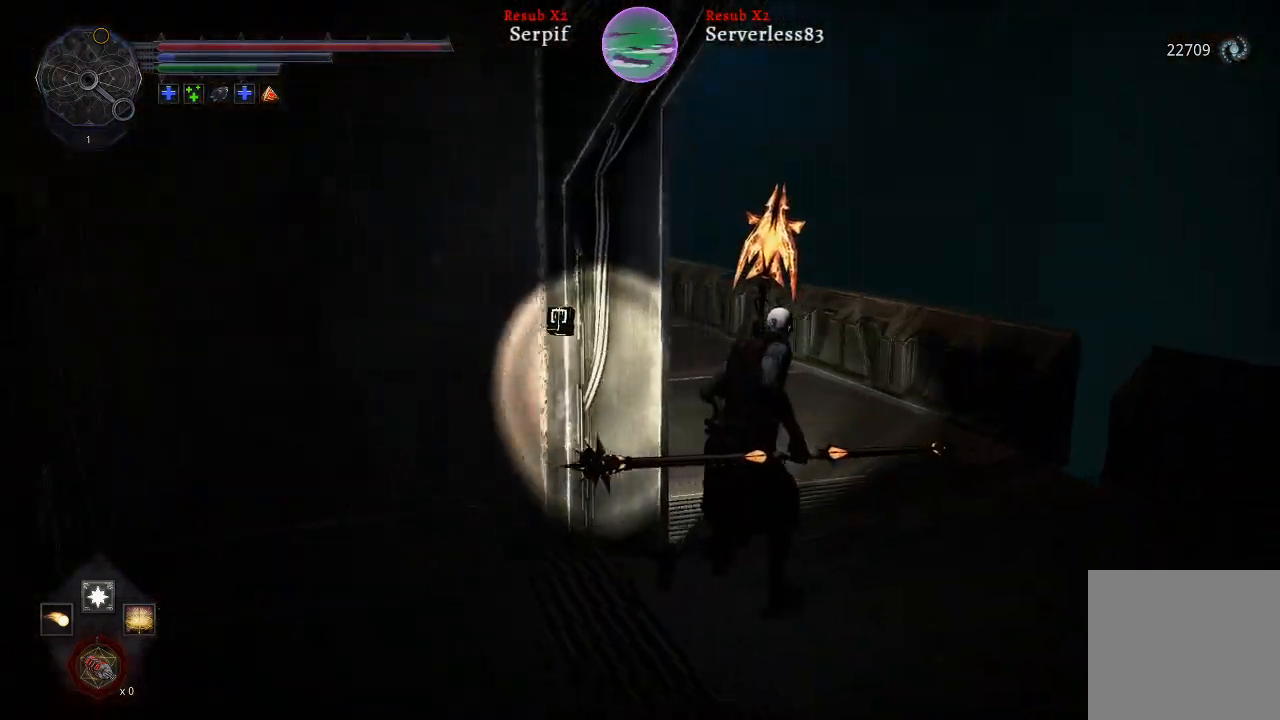
Gameplay with a controller (Xbox layout); each line is a JSON object with the inputs held at the frame after it. "events" lists button and stick changes between this image and that frame as [ms after this image, input, new state], when the widget could be followed in between.
{"buttons": ["L2"], "left_stick": "up", "right_stick": "left", "events": []}
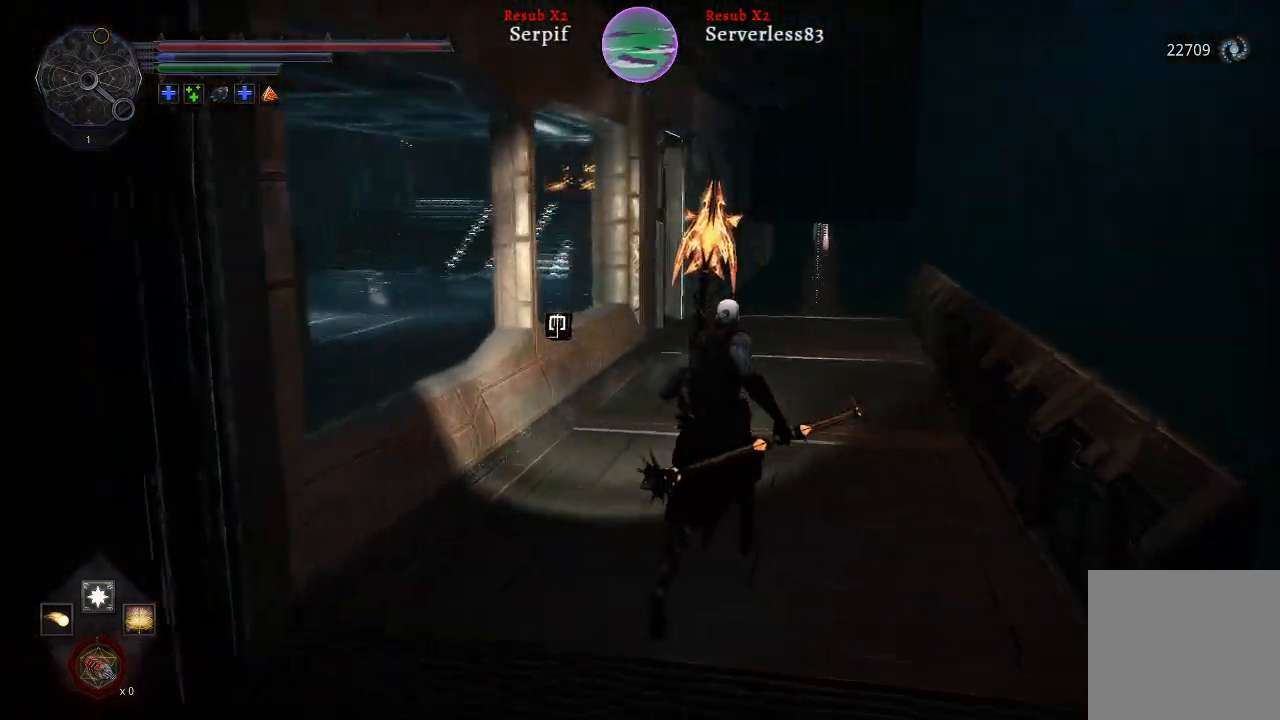
{"buttons": ["L2"], "left_stick": "up", "right_stick": "left", "events": []}
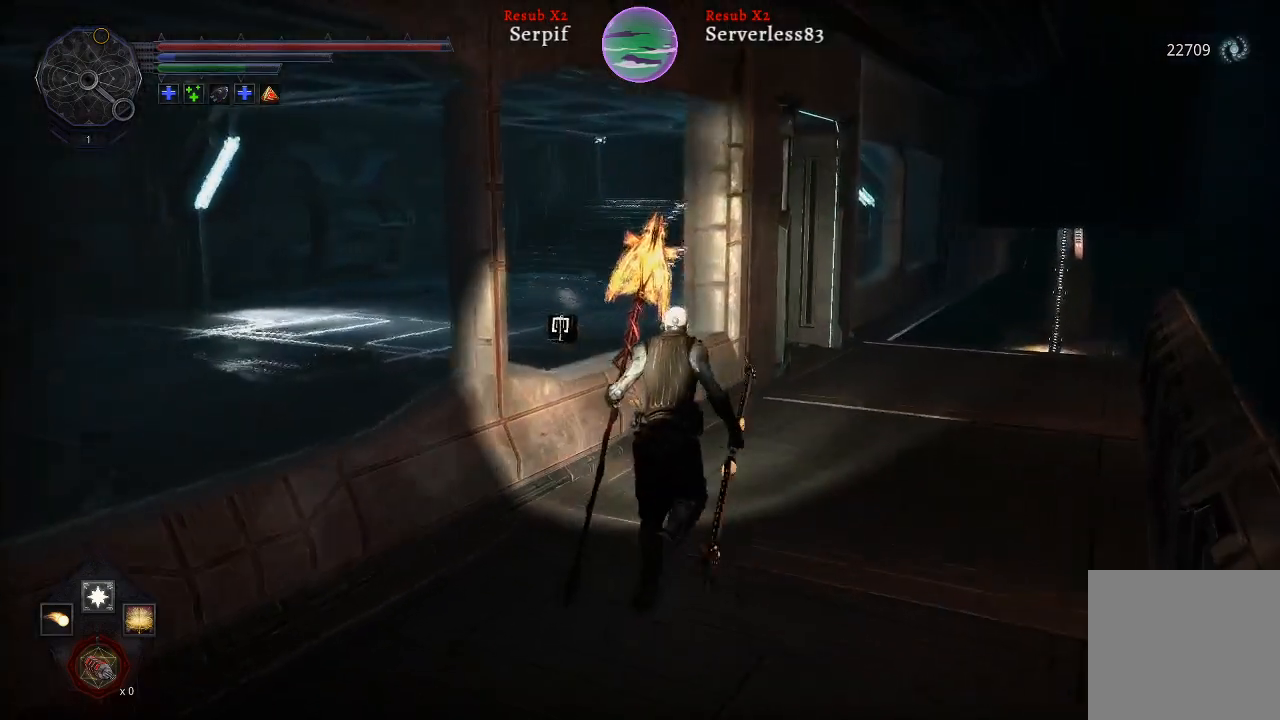
{"buttons": ["L2"], "left_stick": "up", "right_stick": "left", "events": []}
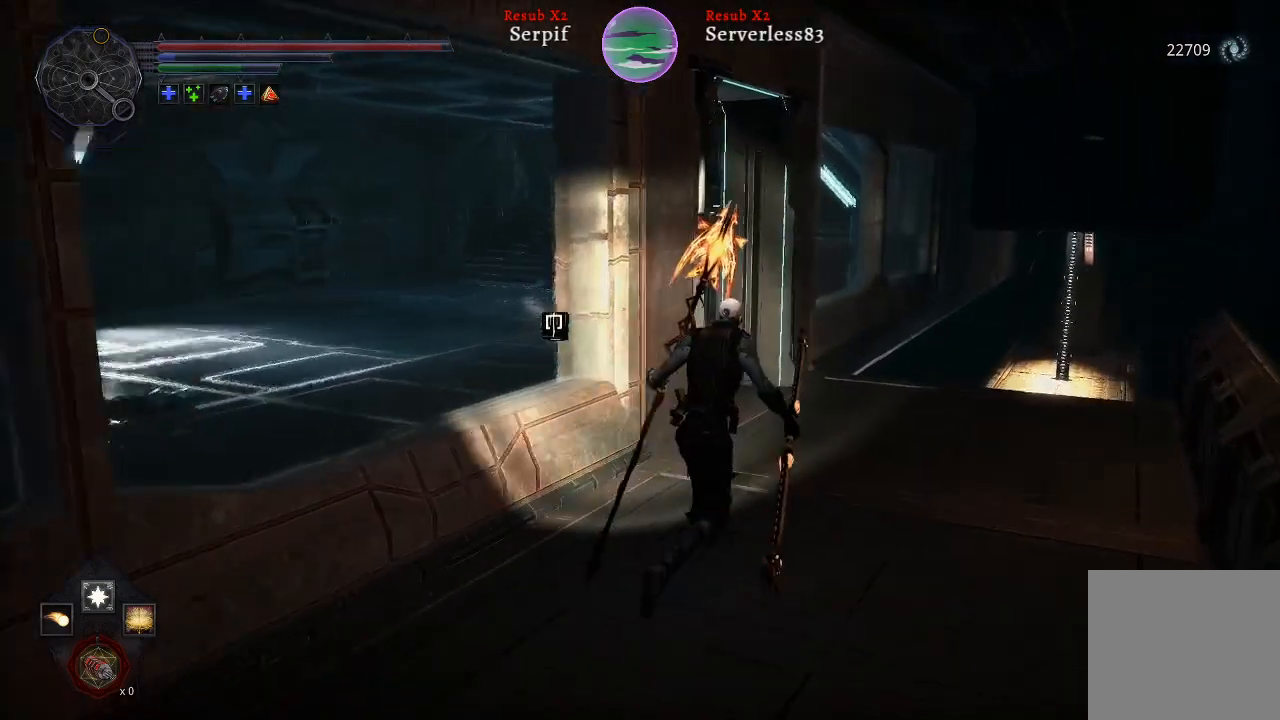
{"buttons": [], "left_stick": "up", "right_stick": "left", "events": [[433, "L2", "up"]]}
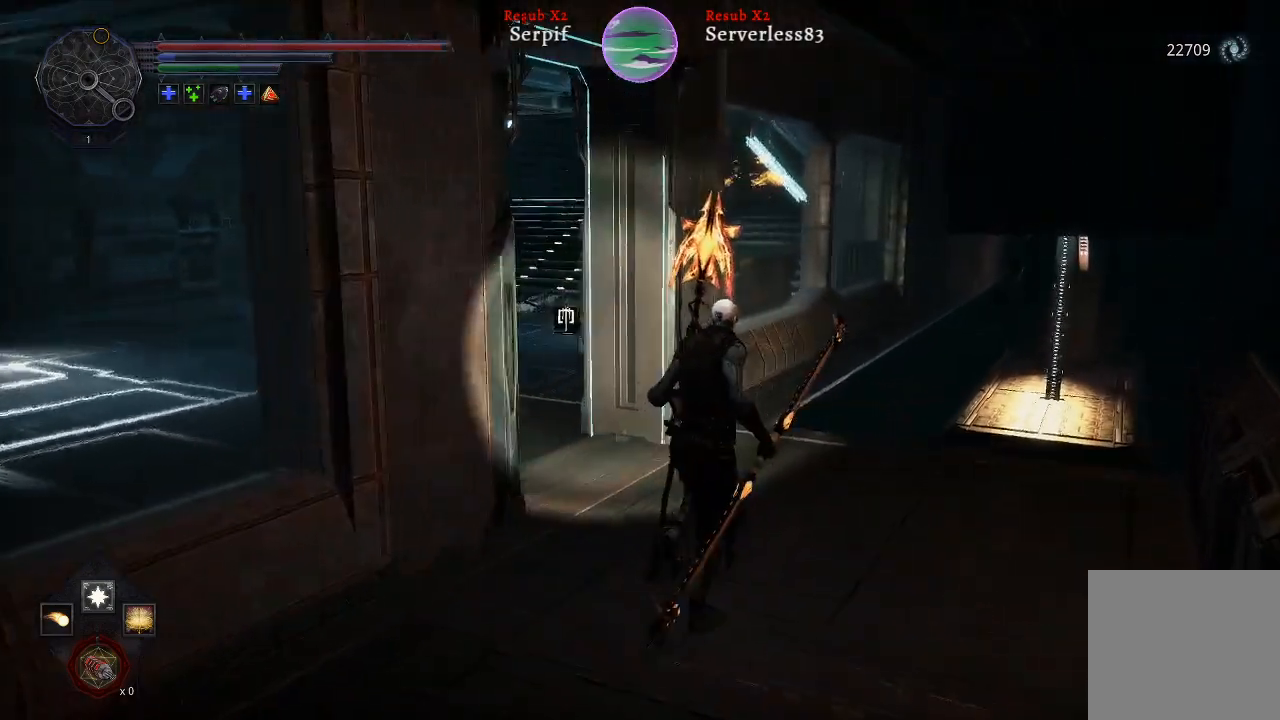
{"buttons": [], "left_stick": "center", "right_stick": "center", "events": [[333, "left_stick", "center"], [367, "right_stick", "center"]]}
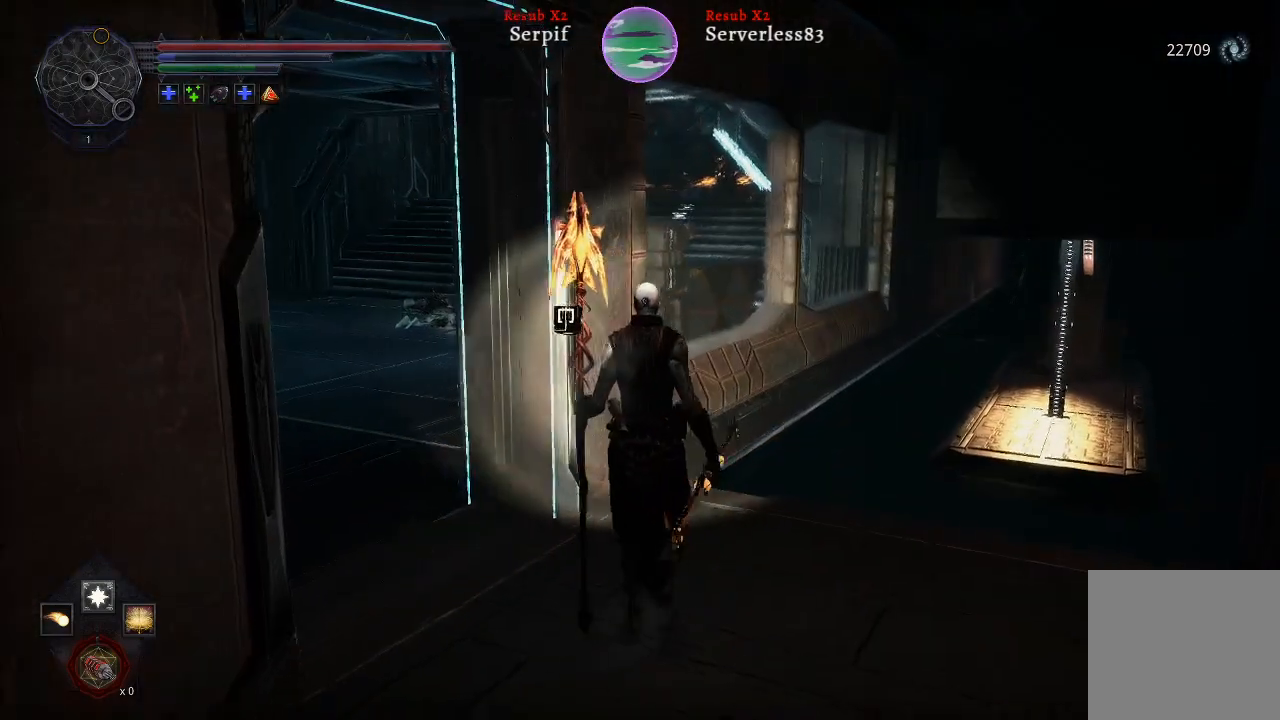
{"buttons": [], "left_stick": "up-left", "right_stick": "center", "events": [[333, "left_stick", "left"], [383, "left_stick", "up-left"]]}
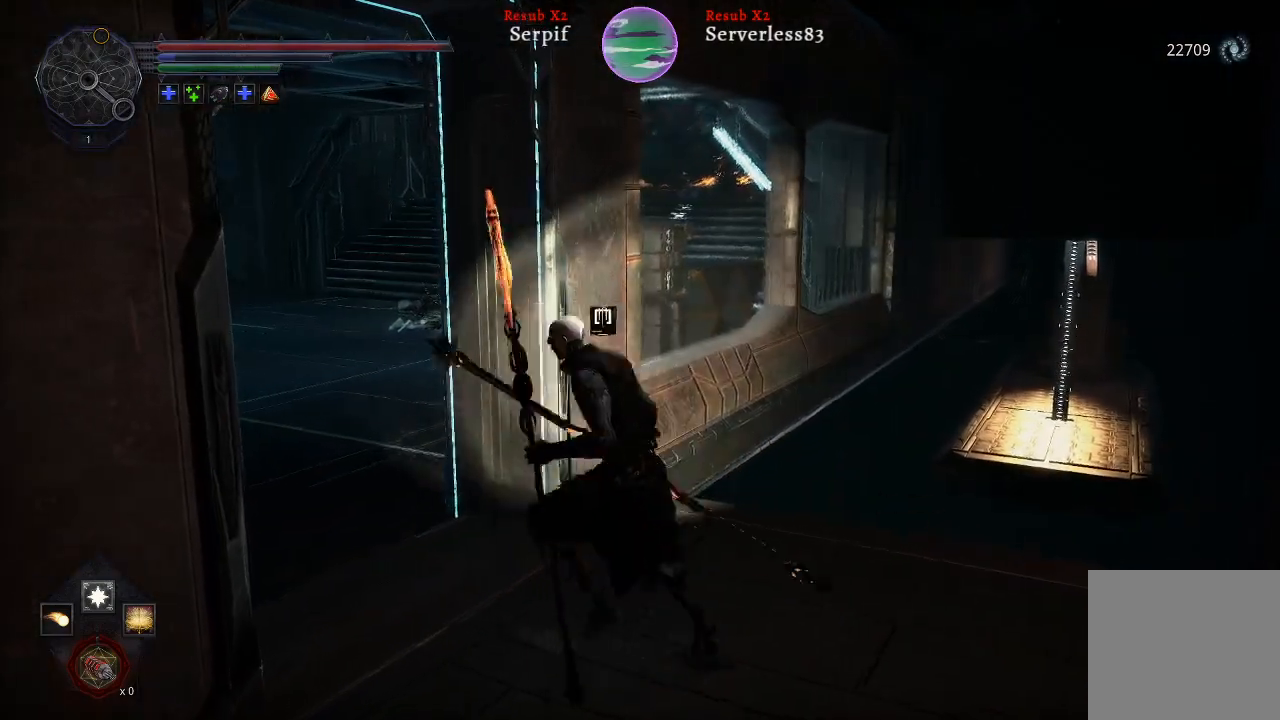
{"buttons": ["L2"], "left_stick": "up-left", "right_stick": "right", "events": [[50, "right_stick", "left"], [150, "L2", "down"], [450, "right_stick", "right"]]}
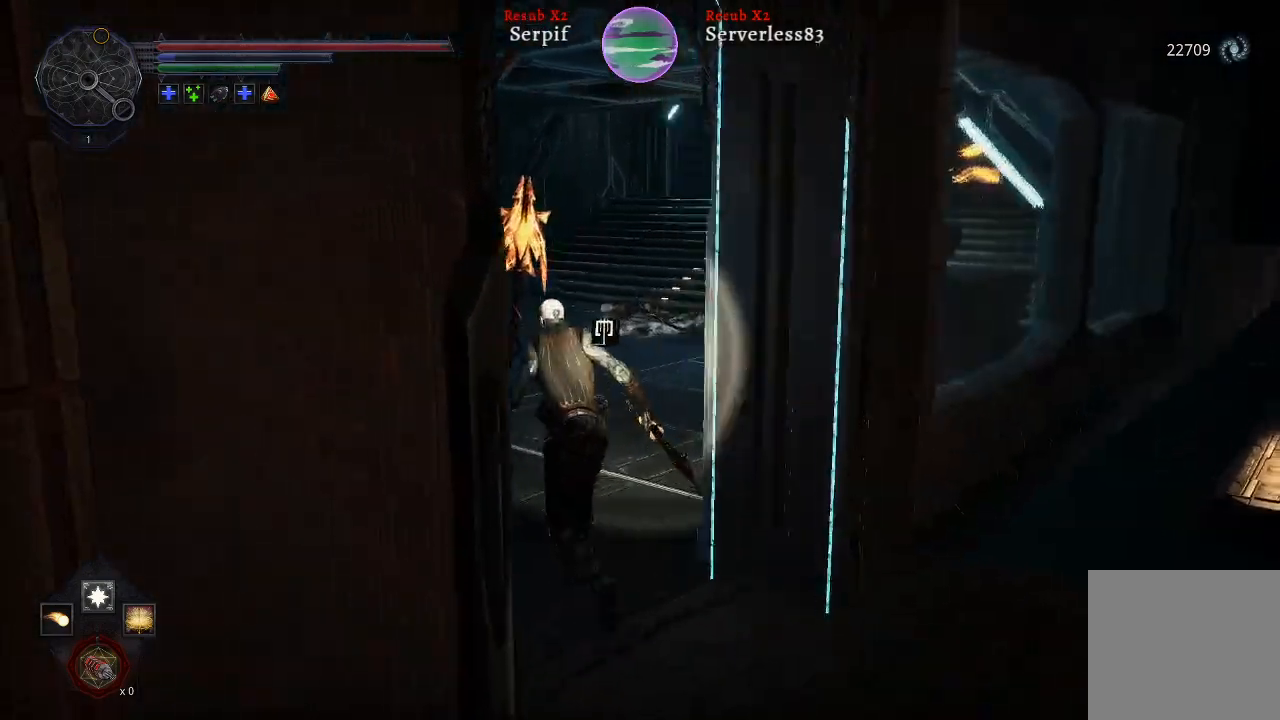
{"buttons": ["L2"], "left_stick": "up-left", "right_stick": "center", "events": [[350, "right_stick", "center"]]}
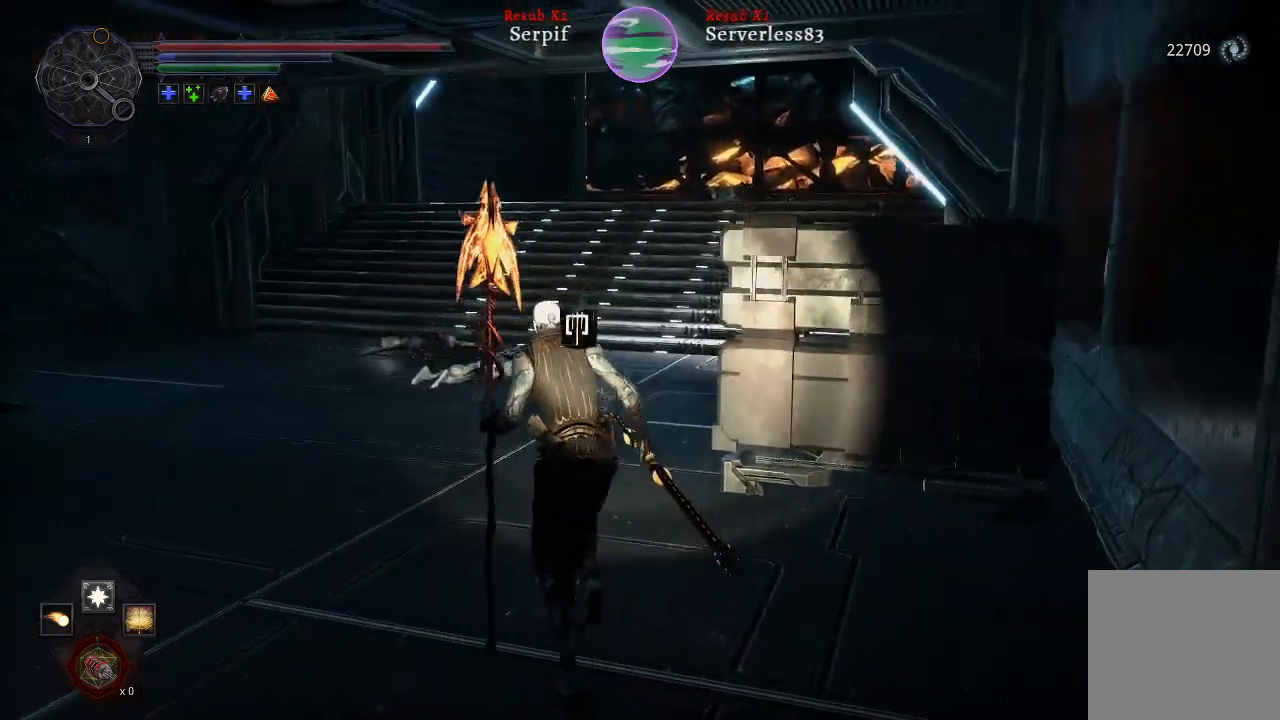
{"buttons": ["L2"], "left_stick": "up-left", "right_stick": "right", "events": [[233, "right_stick", "right"]]}
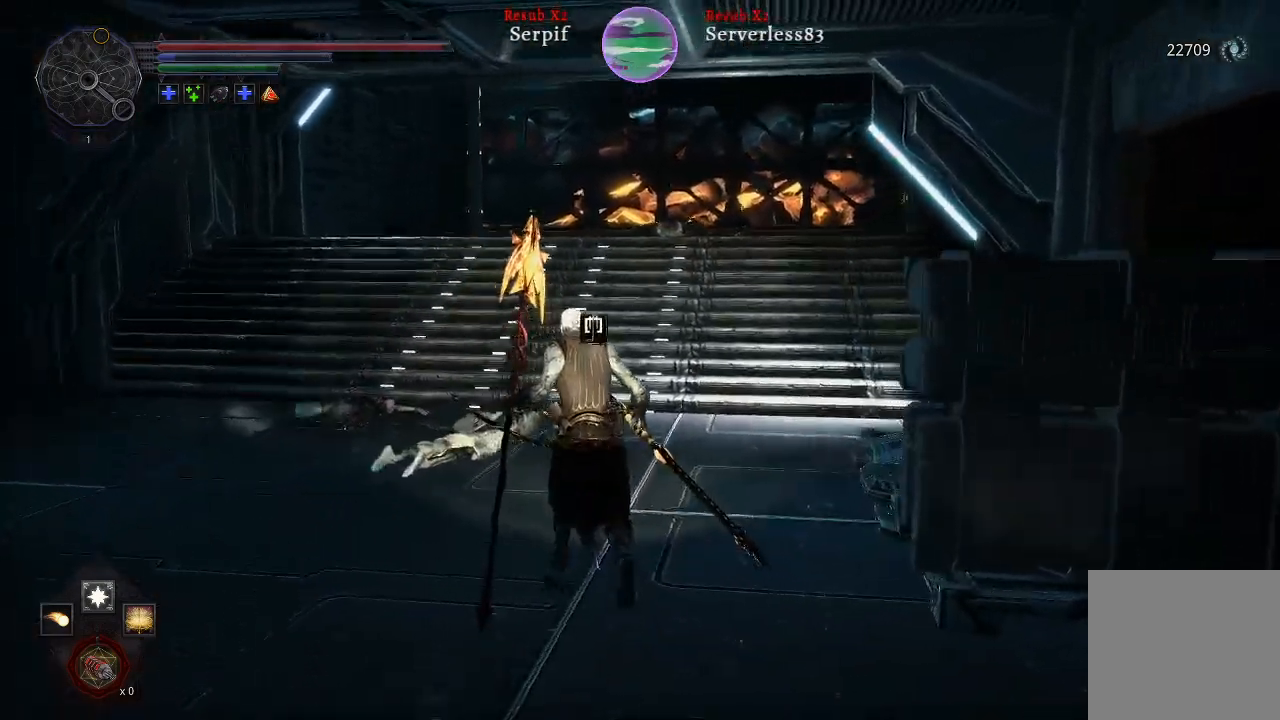
{"buttons": ["L2"], "left_stick": "up-left", "right_stick": "right", "events": []}
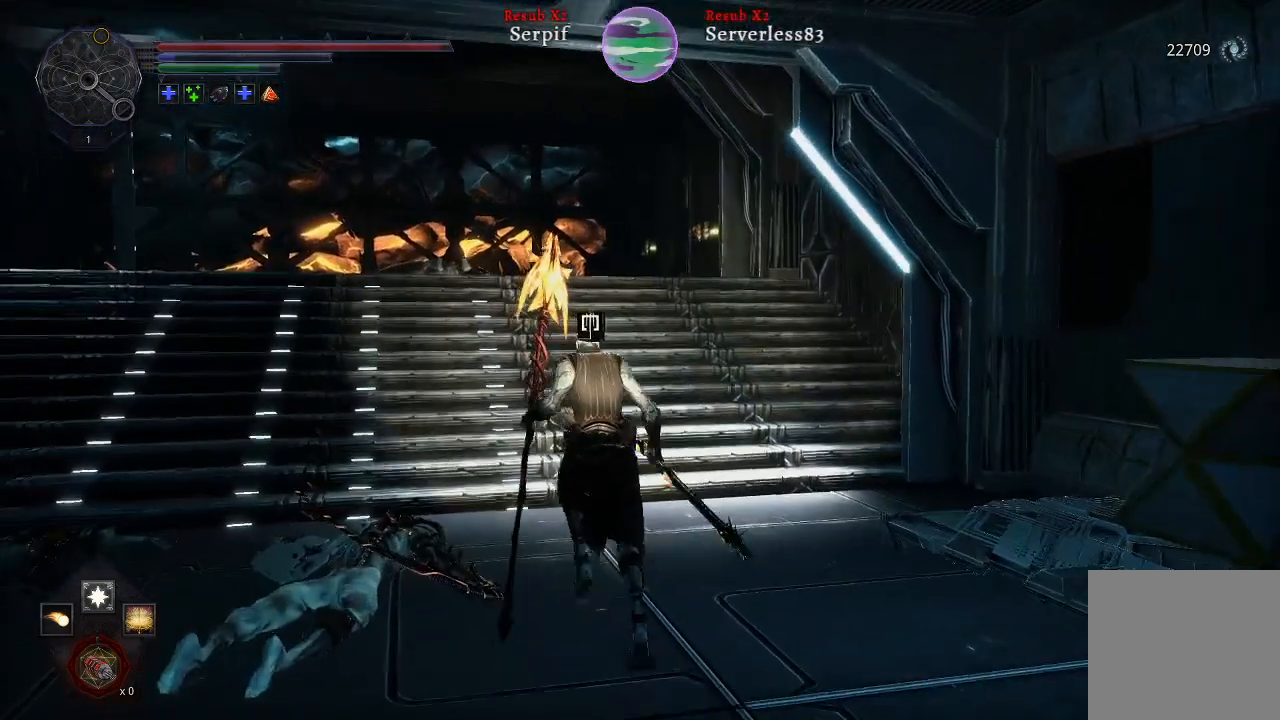
{"buttons": ["L2"], "left_stick": "up-left", "right_stick": "center", "events": [[117, "right_stick", "center"]]}
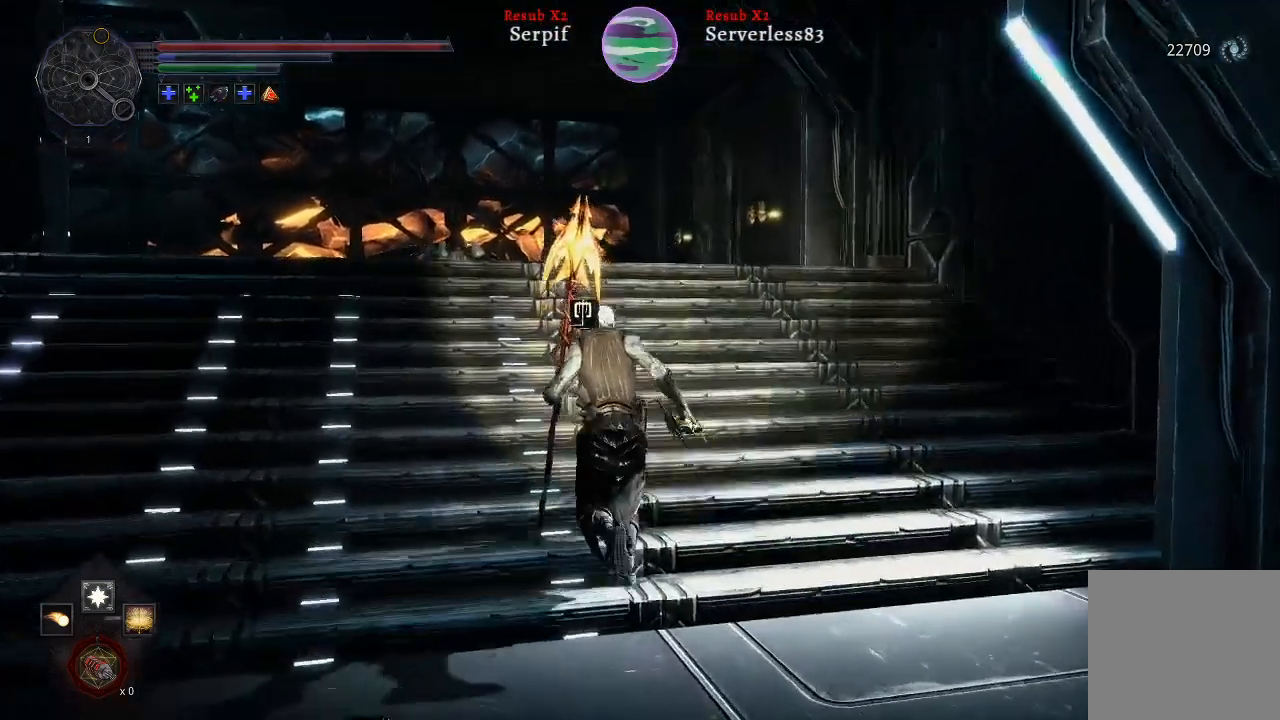
{"buttons": ["L2"], "left_stick": "up", "right_stick": "right", "events": [[167, "left_stick", "up"], [483, "right_stick", "right"]]}
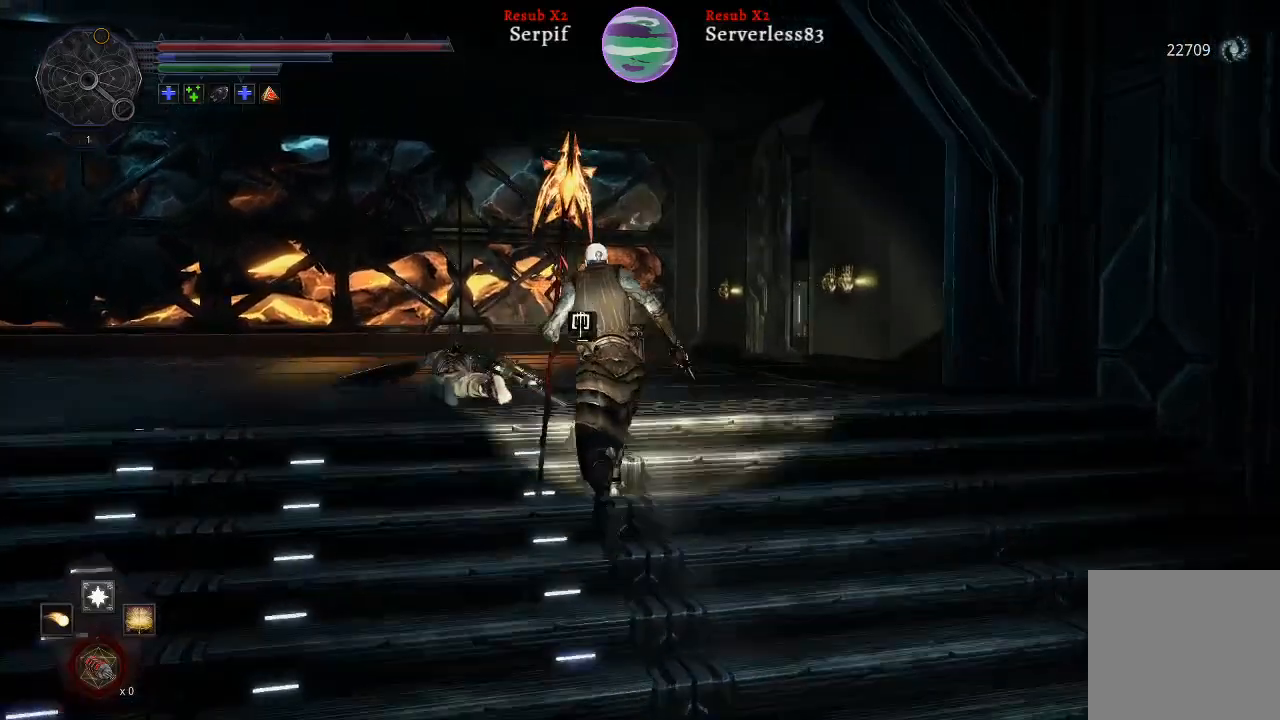
{"buttons": ["L2"], "left_stick": "up-left", "right_stick": "right", "events": [[33, "L2", "up"], [267, "left_stick", "up-left"], [500, "L2", "down"]]}
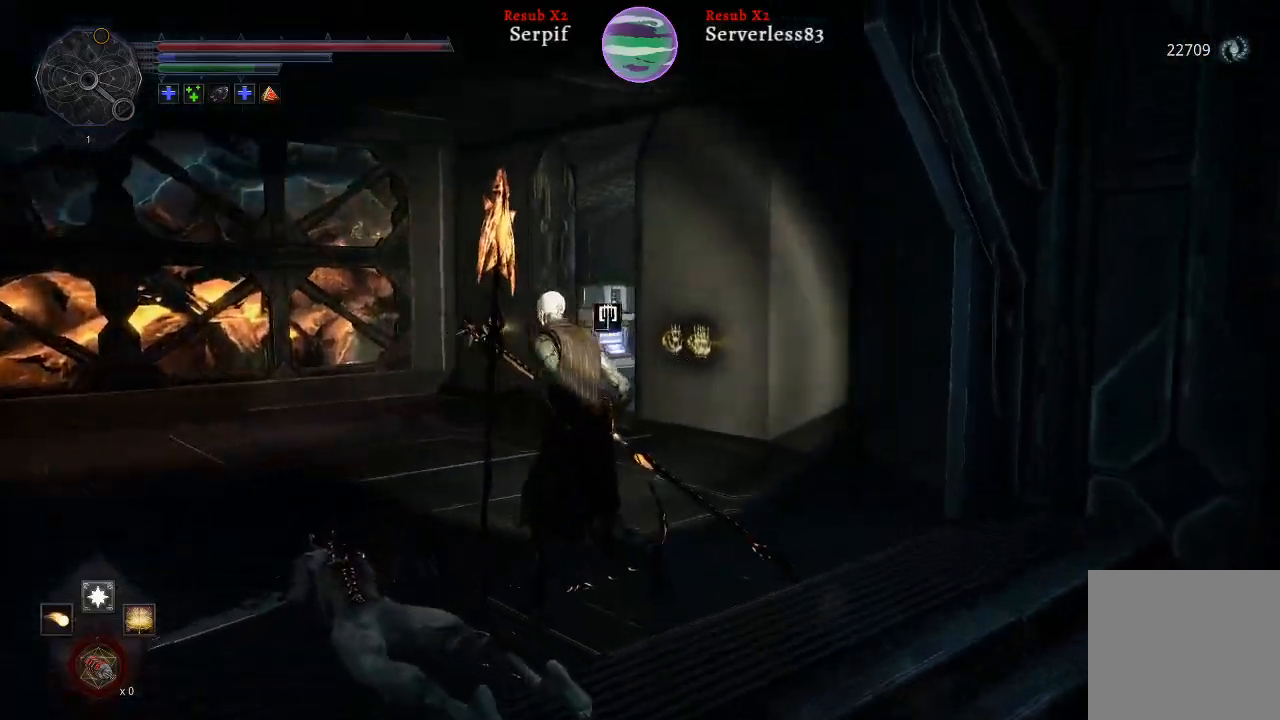
{"buttons": ["L2"], "left_stick": "up-left", "right_stick": "right", "events": []}
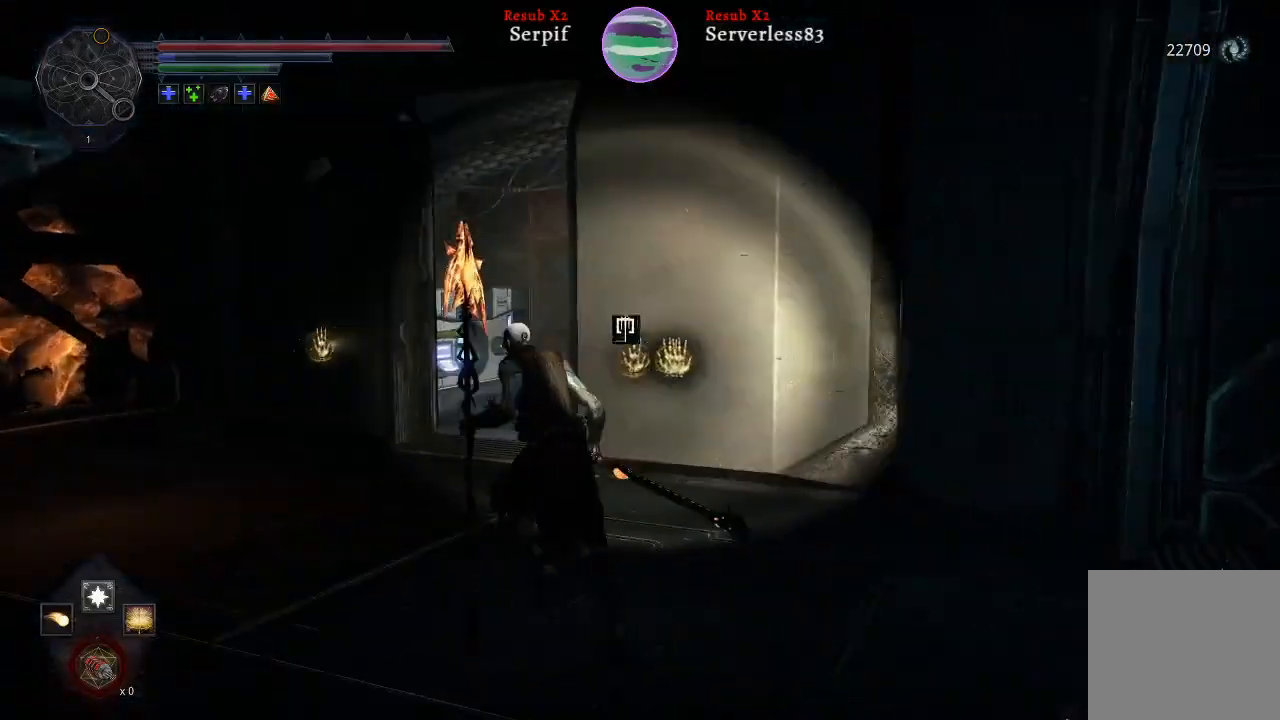
{"buttons": ["L2"], "left_stick": "up-left", "right_stick": "right", "events": []}
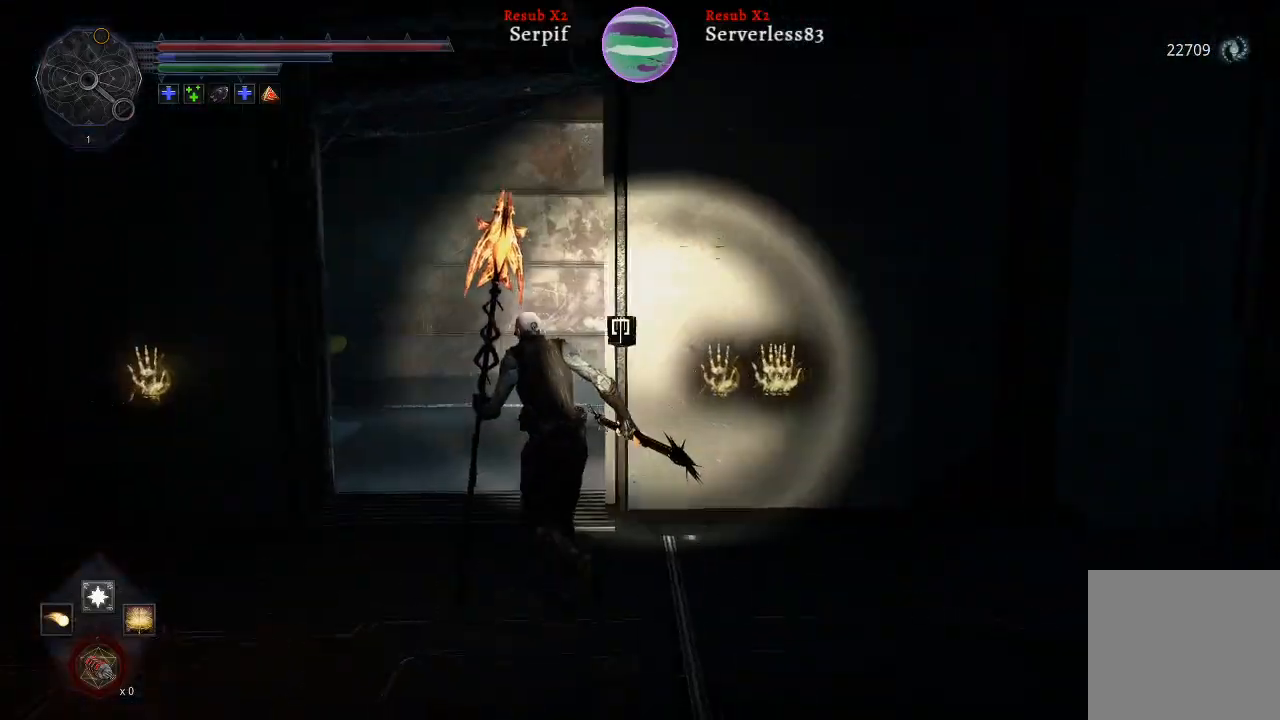
{"buttons": [], "left_stick": "up-left", "right_stick": "right", "events": [[483, "L2", "up"]]}
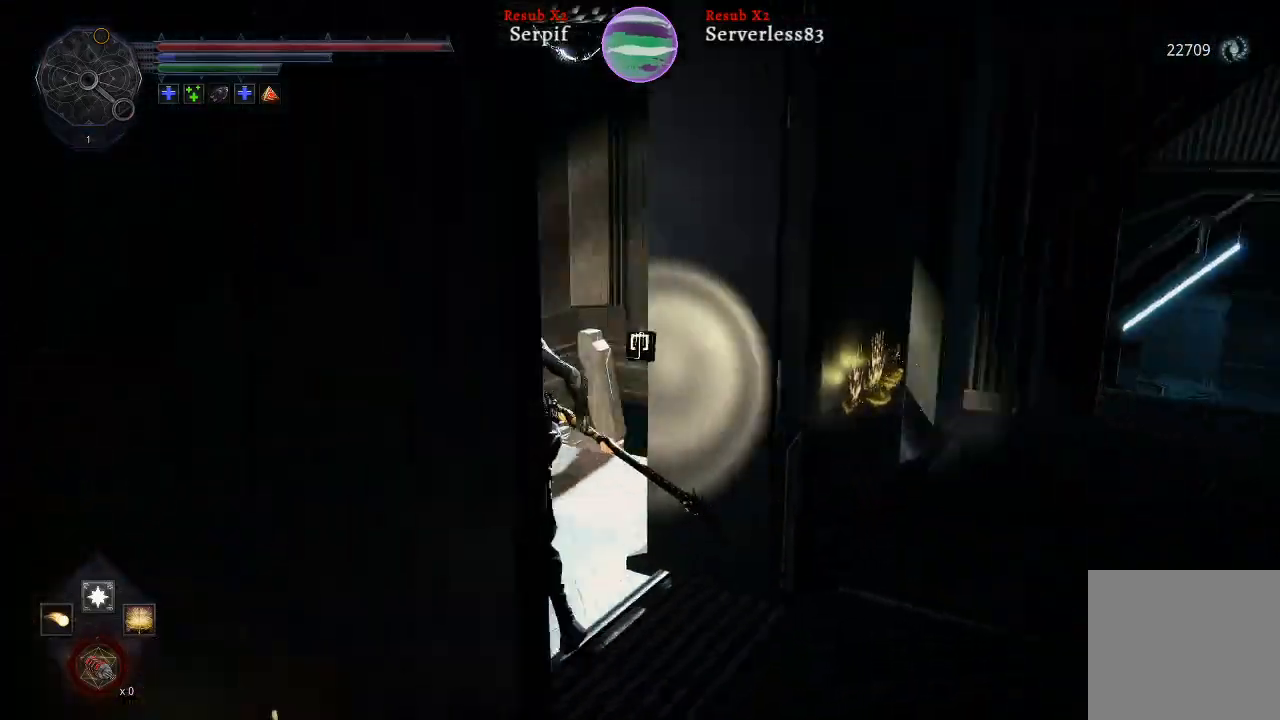
{"buttons": [], "left_stick": "down-right", "right_stick": "right", "events": [[183, "left_stick", "center"], [367, "left_stick", "down-right"]]}
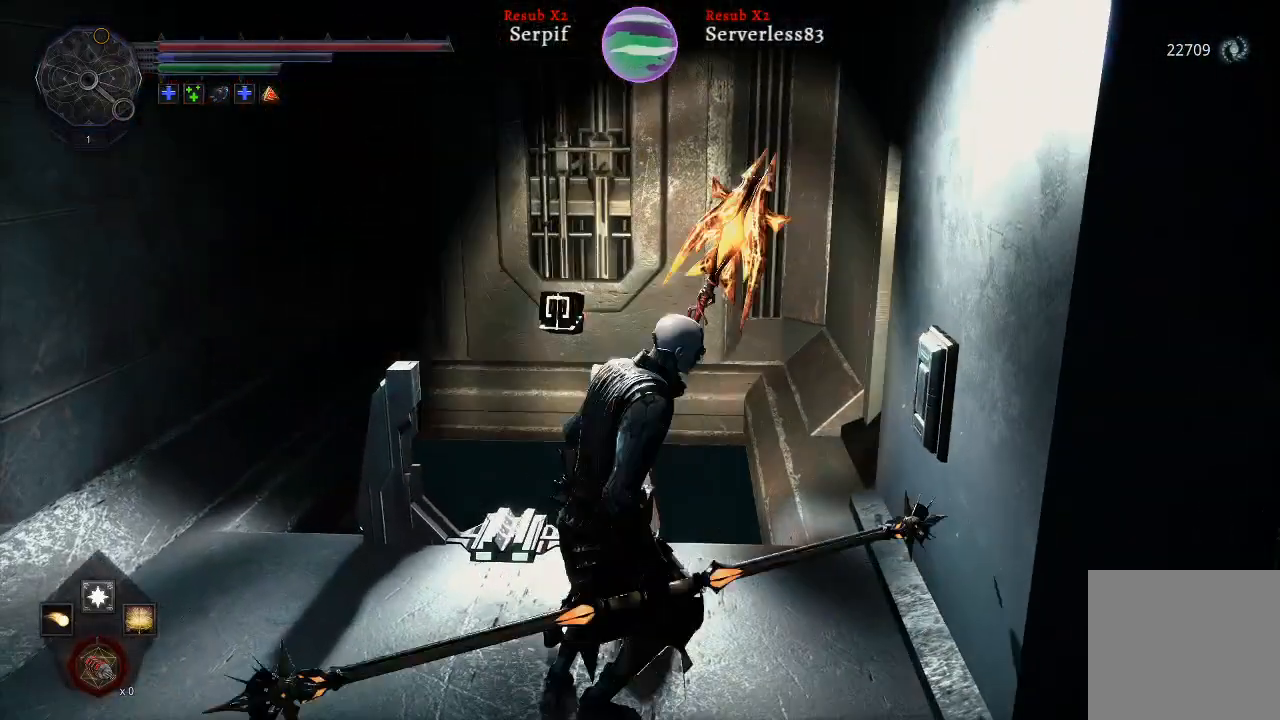
{"buttons": ["L2"], "left_stick": "right", "right_stick": "center", "events": [[233, "L2", "down"], [267, "left_stick", "right"], [450, "right_stick", "center"]]}
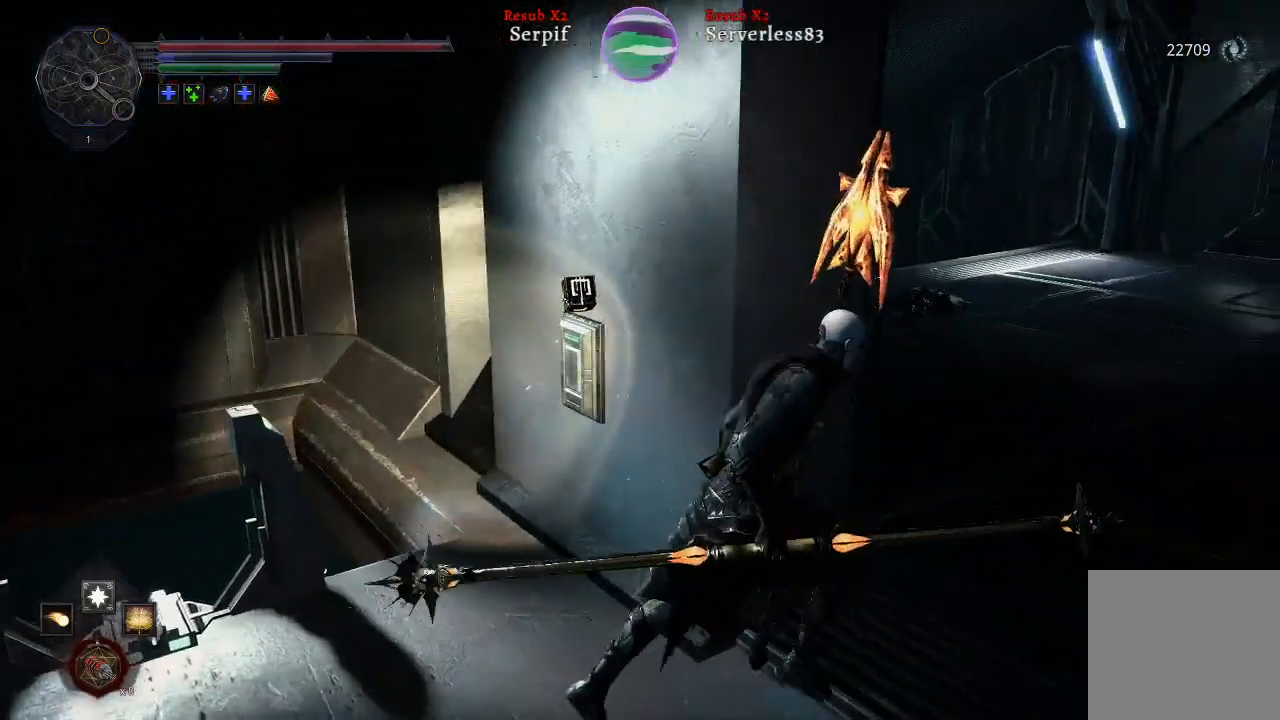
{"buttons": ["L2"], "left_stick": "up-right", "right_stick": "right", "events": [[67, "left_stick", "up-right"], [483, "right_stick", "right"]]}
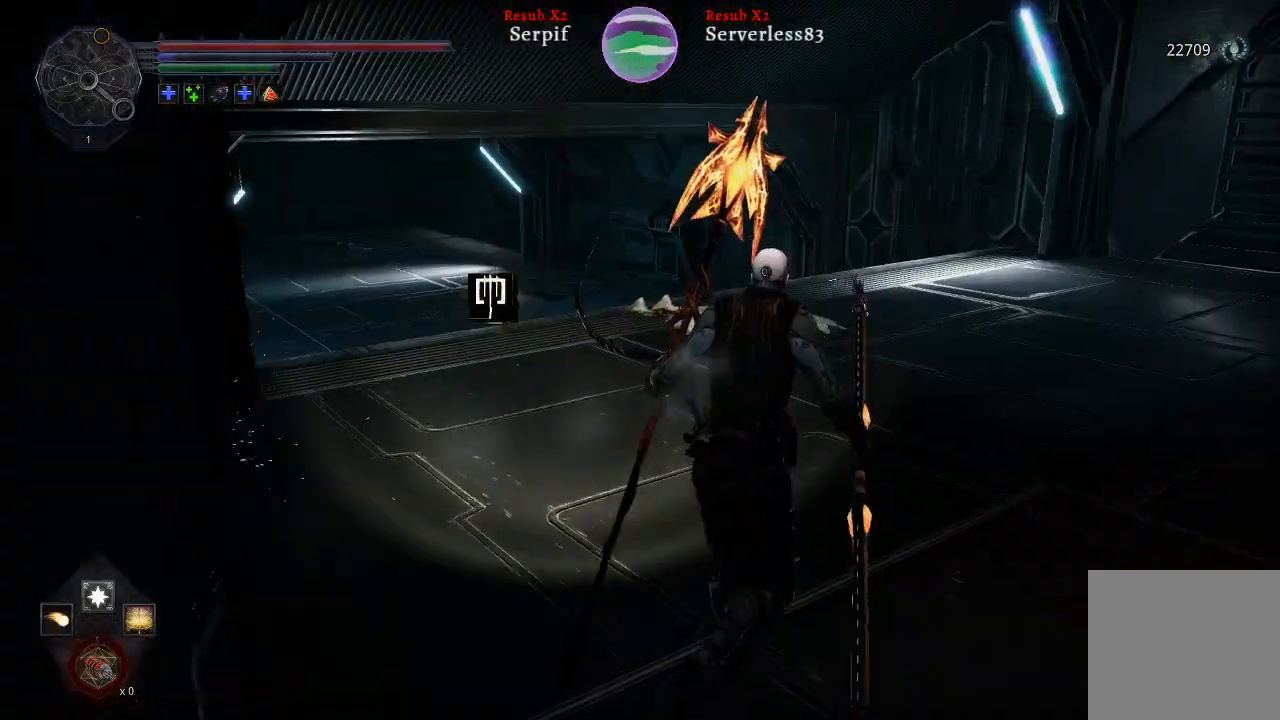
{"buttons": ["L2"], "left_stick": "up", "right_stick": "center", "events": [[283, "left_stick", "up"], [300, "right_stick", "center"]]}
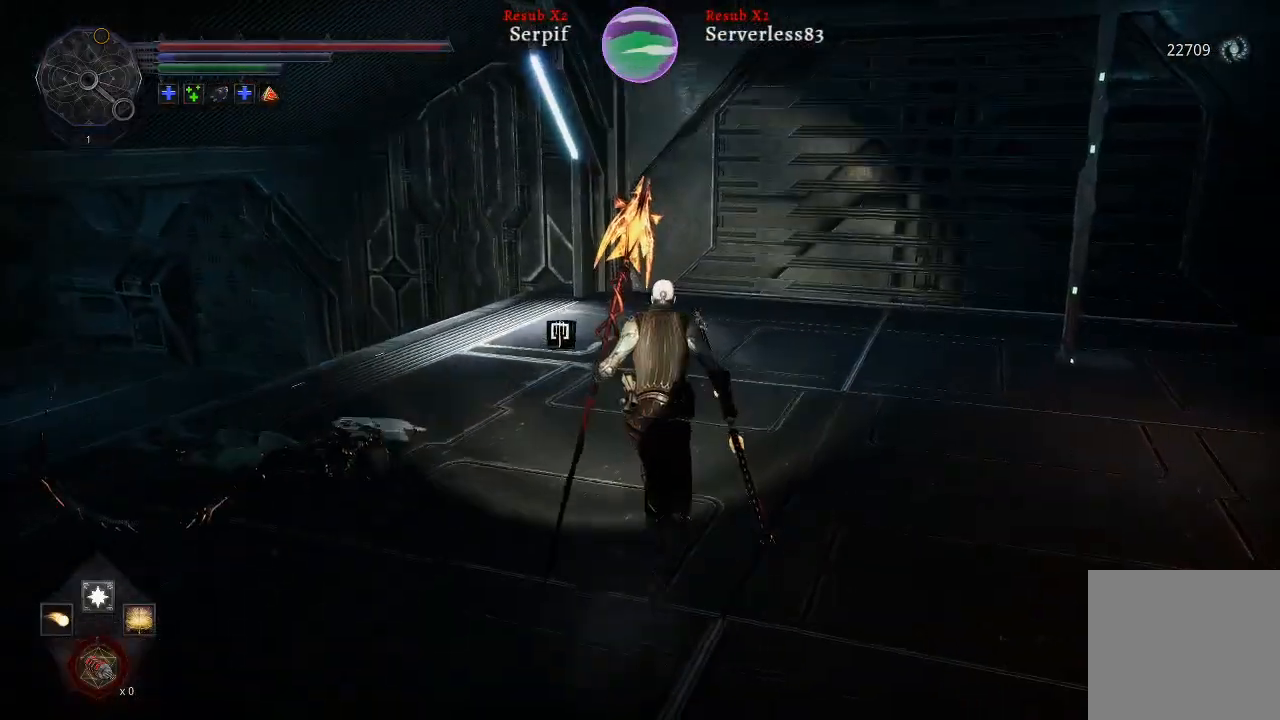
{"buttons": [], "left_stick": "up", "right_stick": "right", "events": [[83, "right_stick", "left"], [317, "right_stick", "right"], [383, "L2", "up"]]}
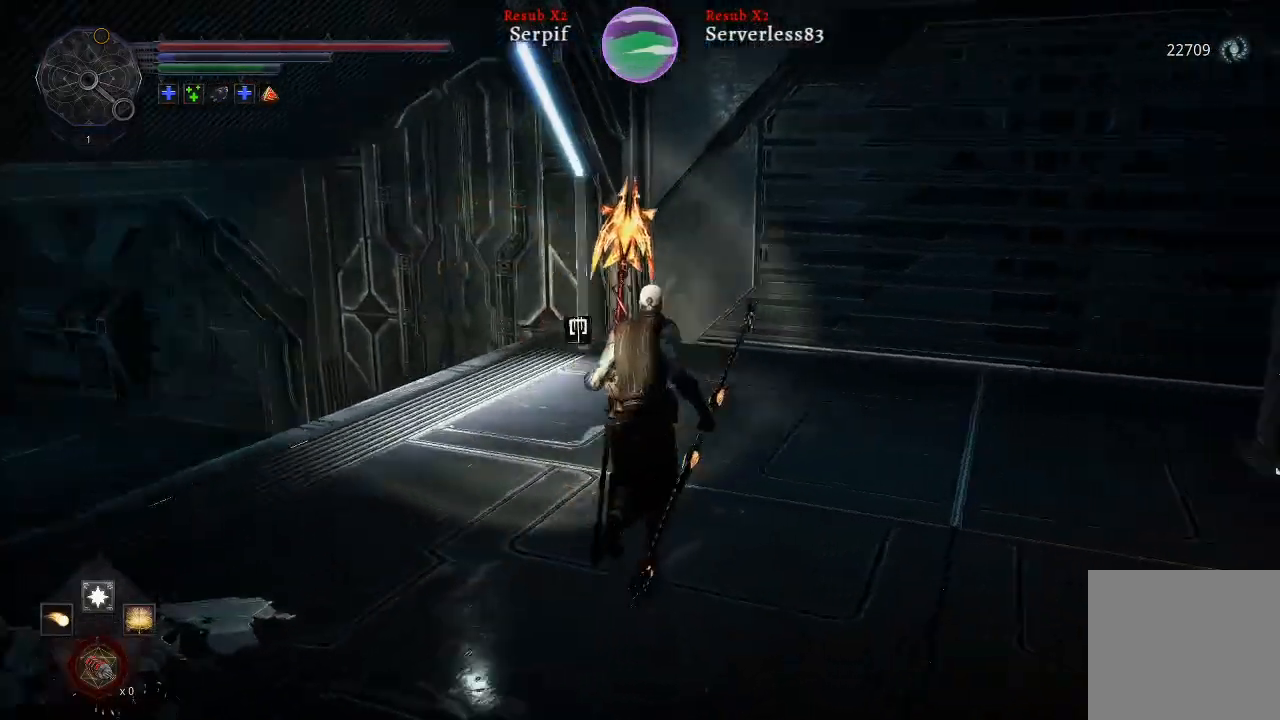
{"buttons": ["L2"], "left_stick": "up-right", "right_stick": "center", "events": [[133, "left_stick", "up-right"], [233, "L2", "down"], [433, "right_stick", "center"]]}
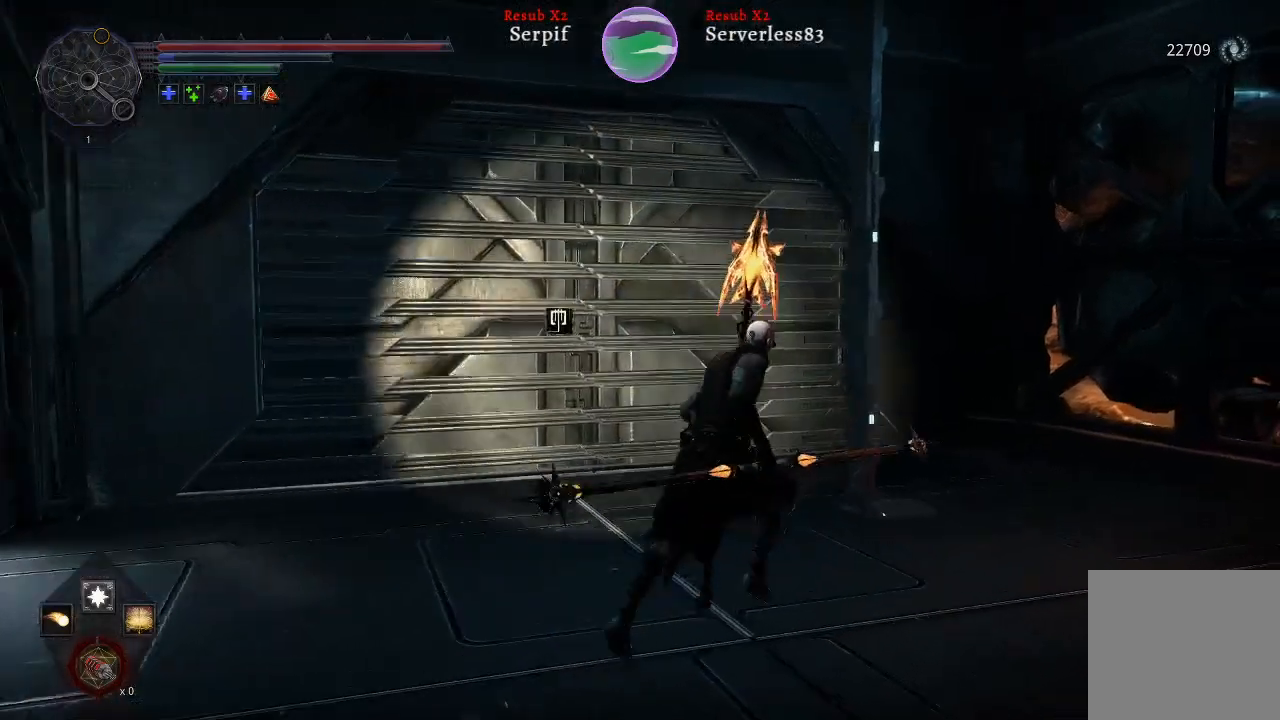
{"buttons": [], "left_stick": "up", "right_stick": "left", "events": [[217, "right_stick", "left"], [450, "L2", "up"], [500, "left_stick", "up"]]}